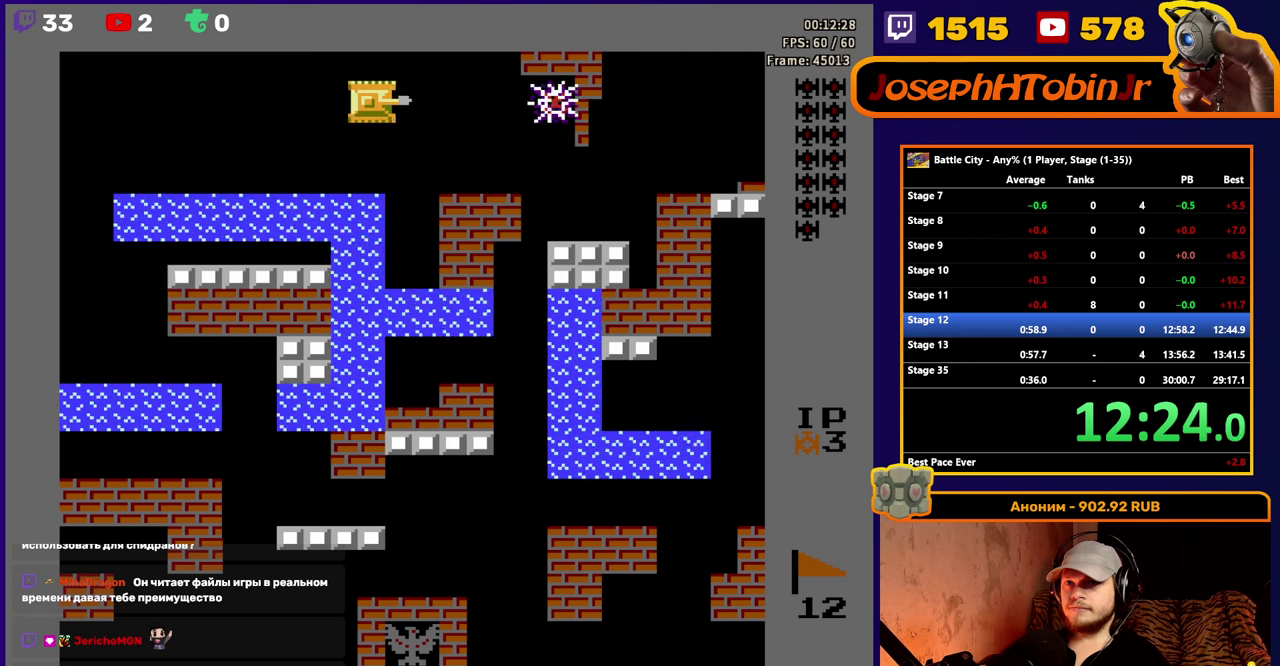
Gameplay with a controller (Nintendo layout); each line is a JSON object with the inputs held at the frame after it. "events" lists button and stick changes between this image and that frame as [ms after this image, input, new state], when the widget could be followed in between. Not read: L3 R3.
{"buttons": ["DPAD_RIGHT"], "events": [[50, "A", "up"], [100, "A", "down"], [183, "A", "up"]]}
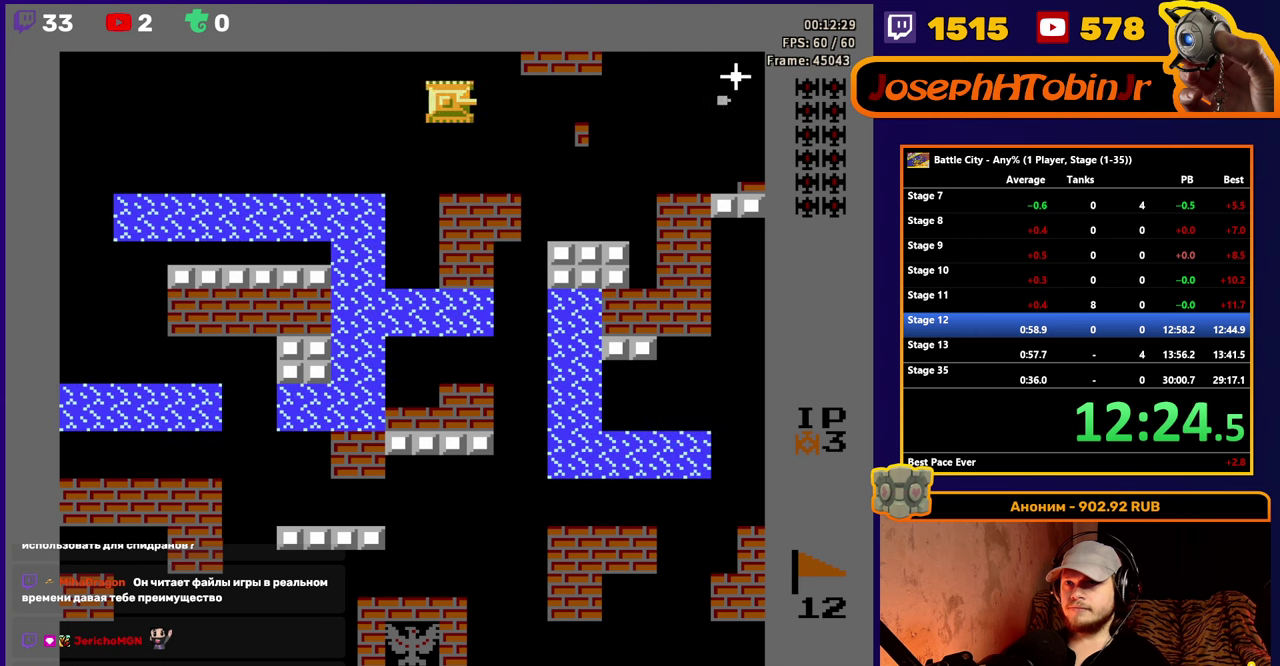
{"buttons": ["A"], "events": [[183, "DPAD_RIGHT", "up"], [300, "DPAD_RIGHT", "down"], [416, "DPAD_RIGHT", "up"], [500, "A", "down"]]}
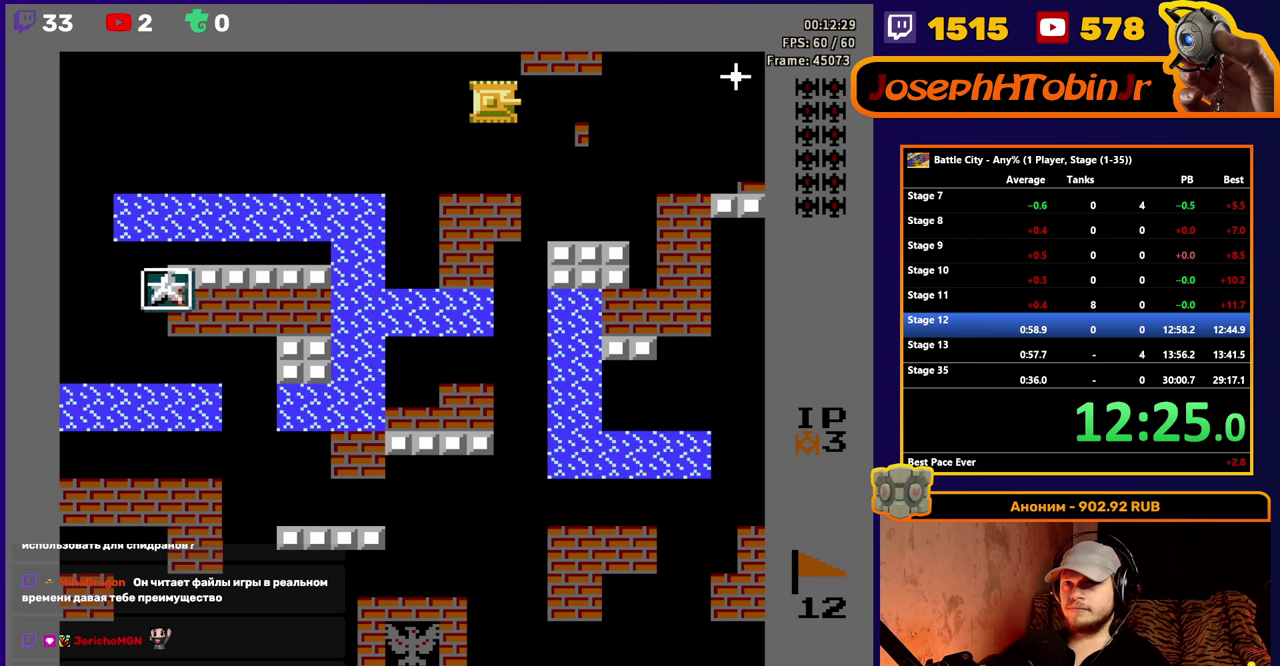
{"buttons": [], "events": [[83, "A", "up"], [150, "A", "down"], [250, "A", "up"]]}
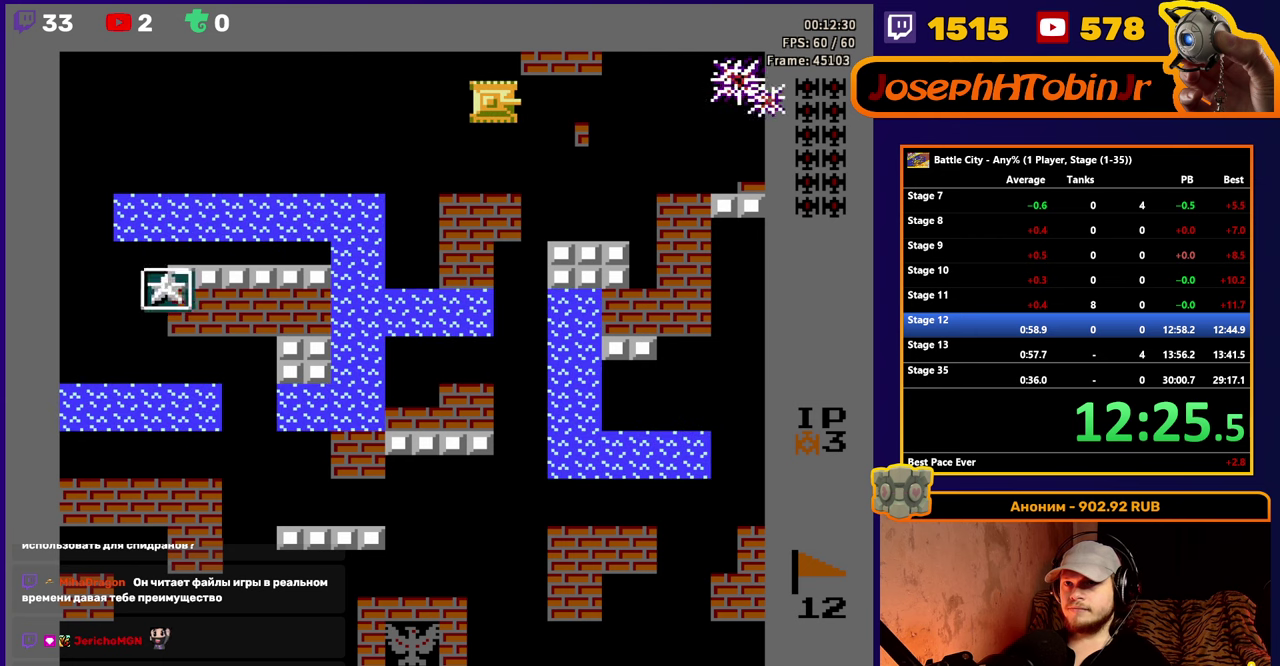
{"buttons": ["DPAD_RIGHT"], "events": [[100, "DPAD_RIGHT", "down"]]}
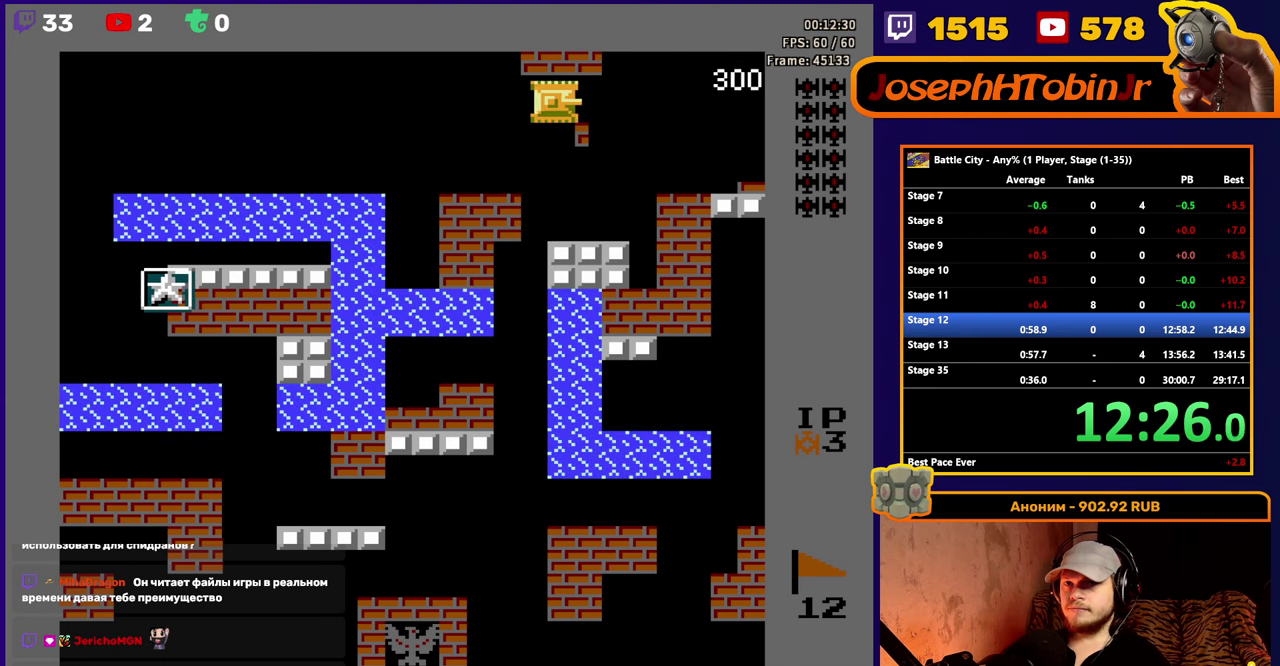
{"buttons": ["DPAD_LEFT"], "events": [[266, "DPAD_RIGHT", "up"], [416, "DPAD_LEFT", "down"]]}
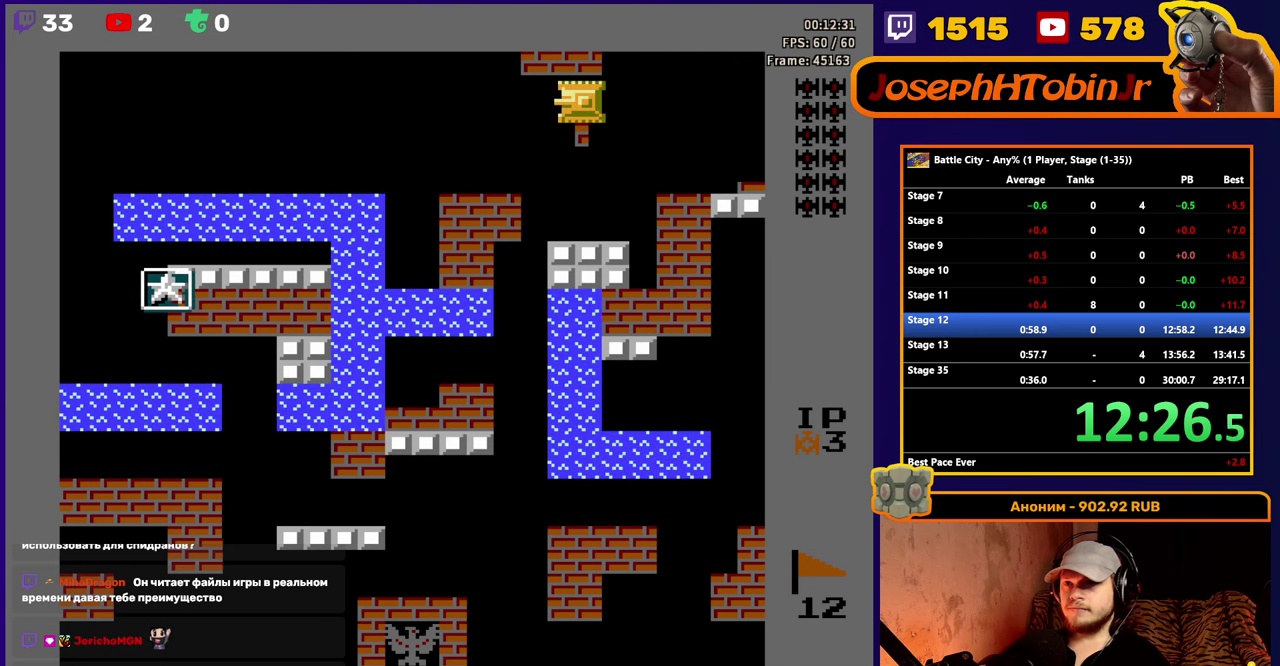
{"buttons": ["A"], "events": [[16, "DPAD_LEFT", "up"], [466, "A", "down"]]}
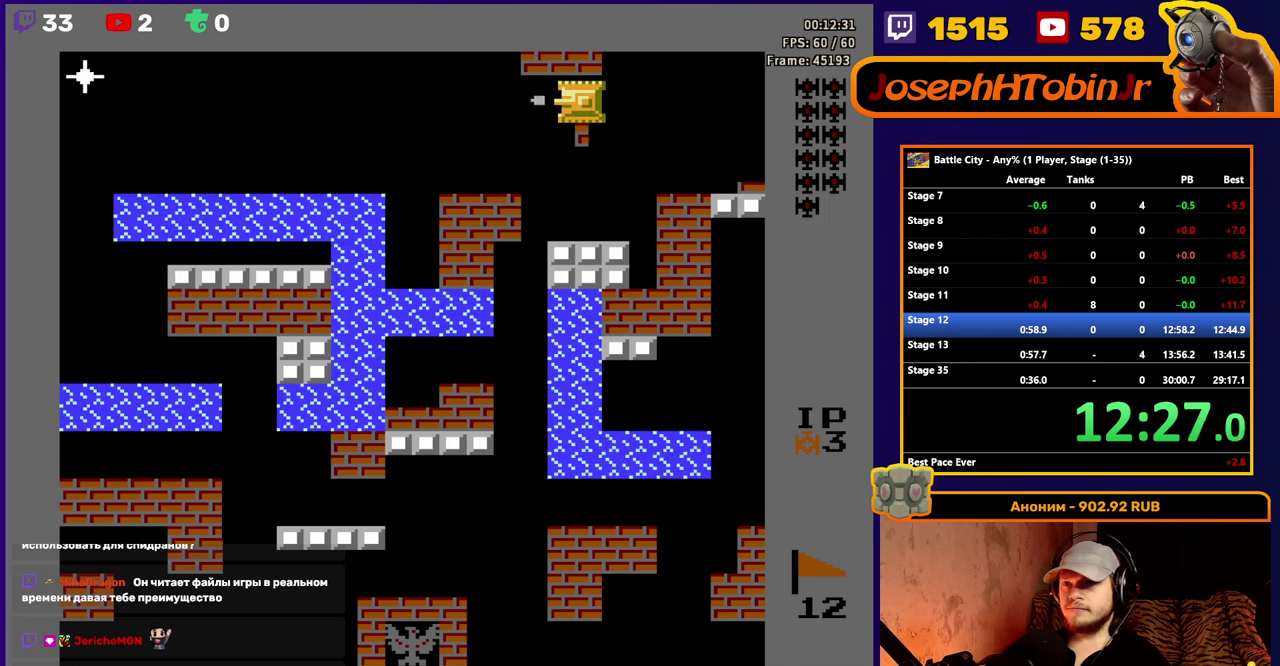
{"buttons": [], "events": [[33, "A", "up"], [100, "A", "down"], [183, "A", "up"], [183, "DPAD_RIGHT", "down"], [483, "DPAD_RIGHT", "up"]]}
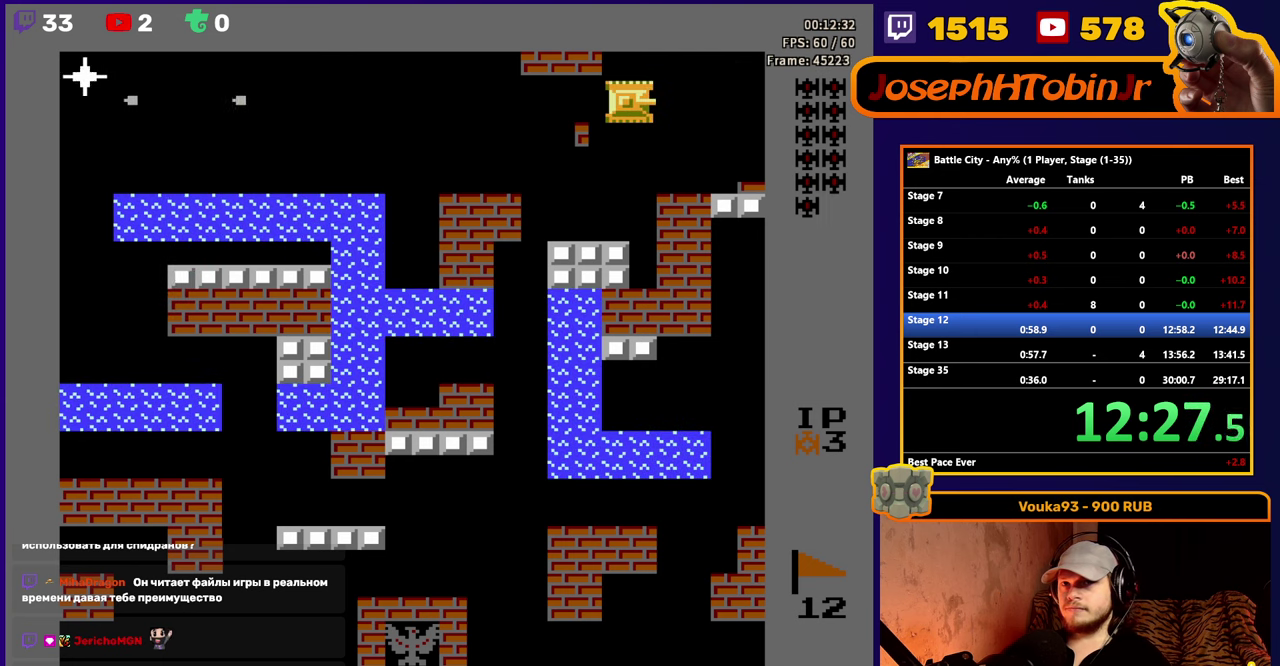
{"buttons": [], "events": [[233, "DPAD_RIGHT", "down"], [350, "DPAD_RIGHT", "up"]]}
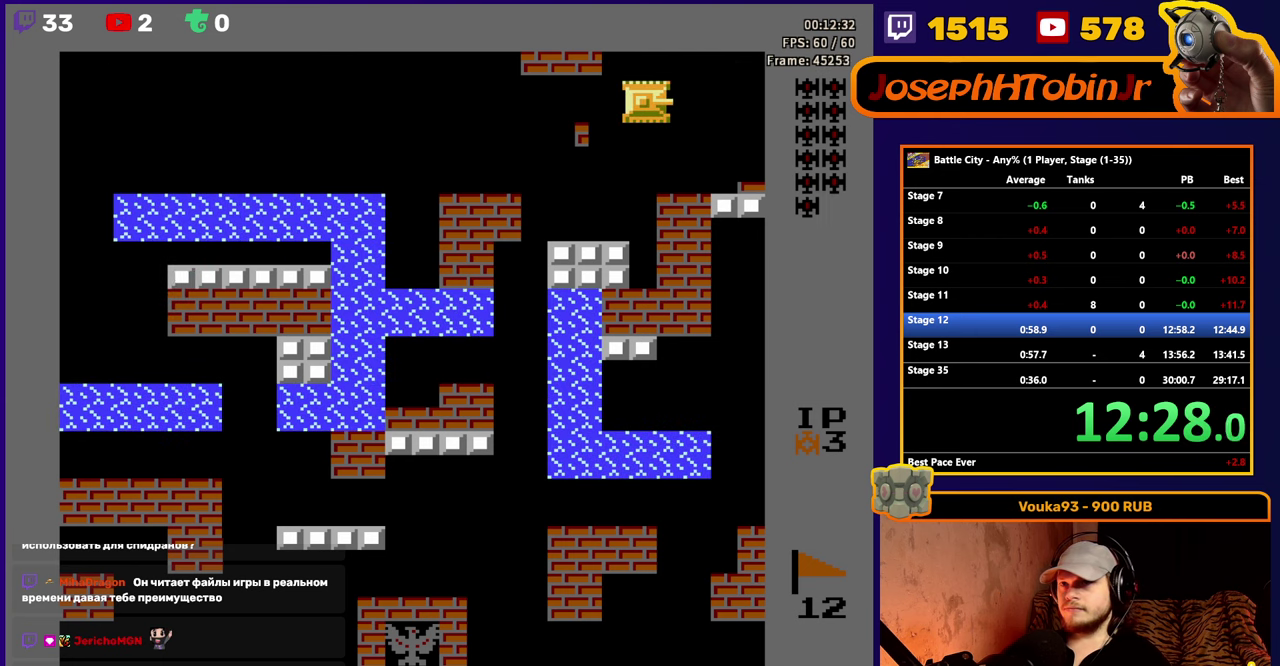
{"buttons": [], "events": []}
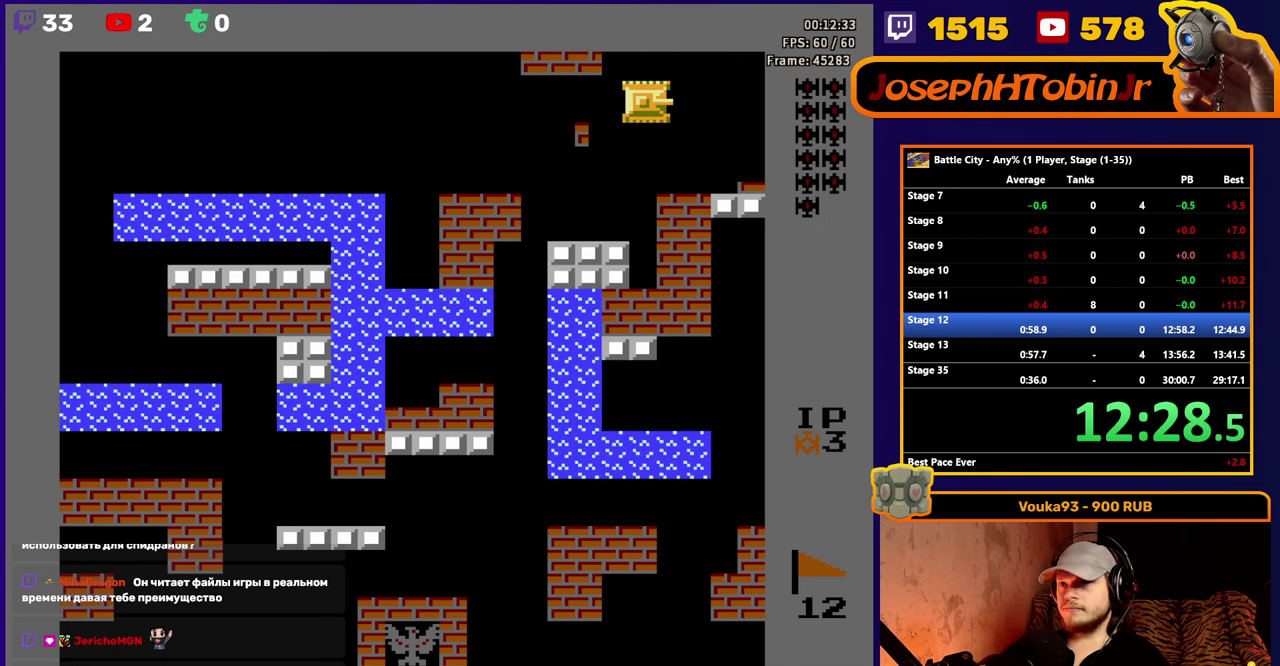
{"buttons": ["DPAD_LEFT"], "events": [[400, "DPAD_LEFT", "down"]]}
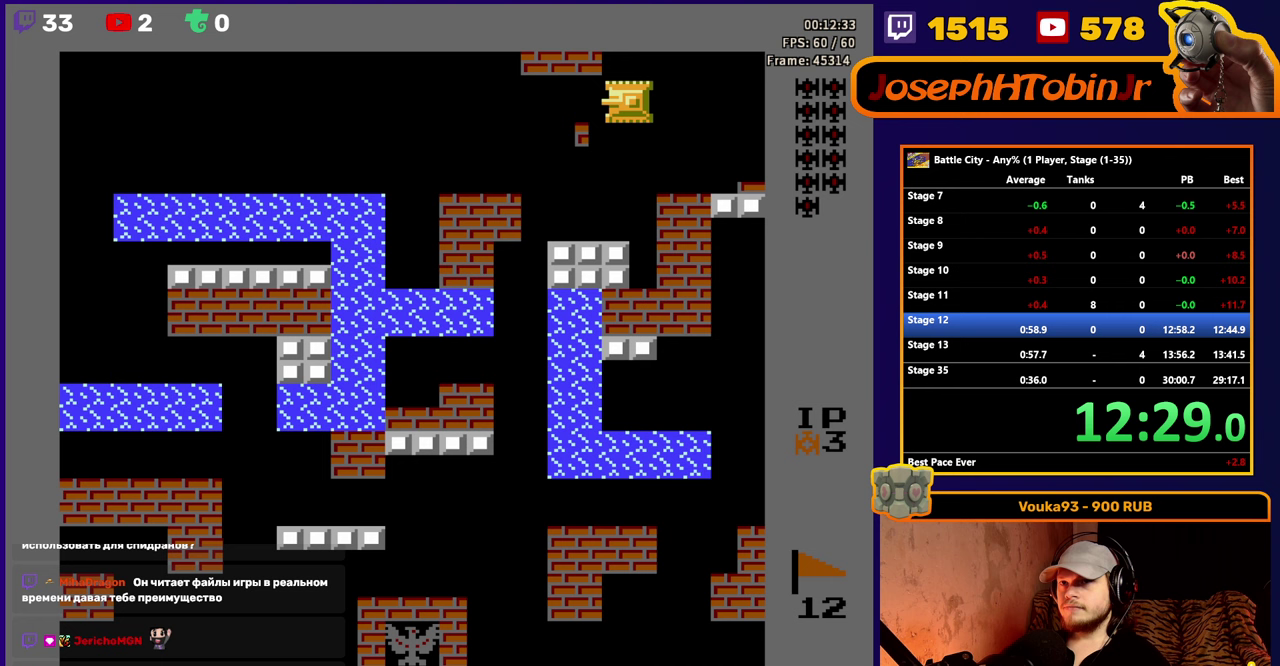
{"buttons": [], "events": [[100, "DPAD_LEFT", "up"], [350, "DPAD_LEFT", "down"], [450, "DPAD_LEFT", "up"]]}
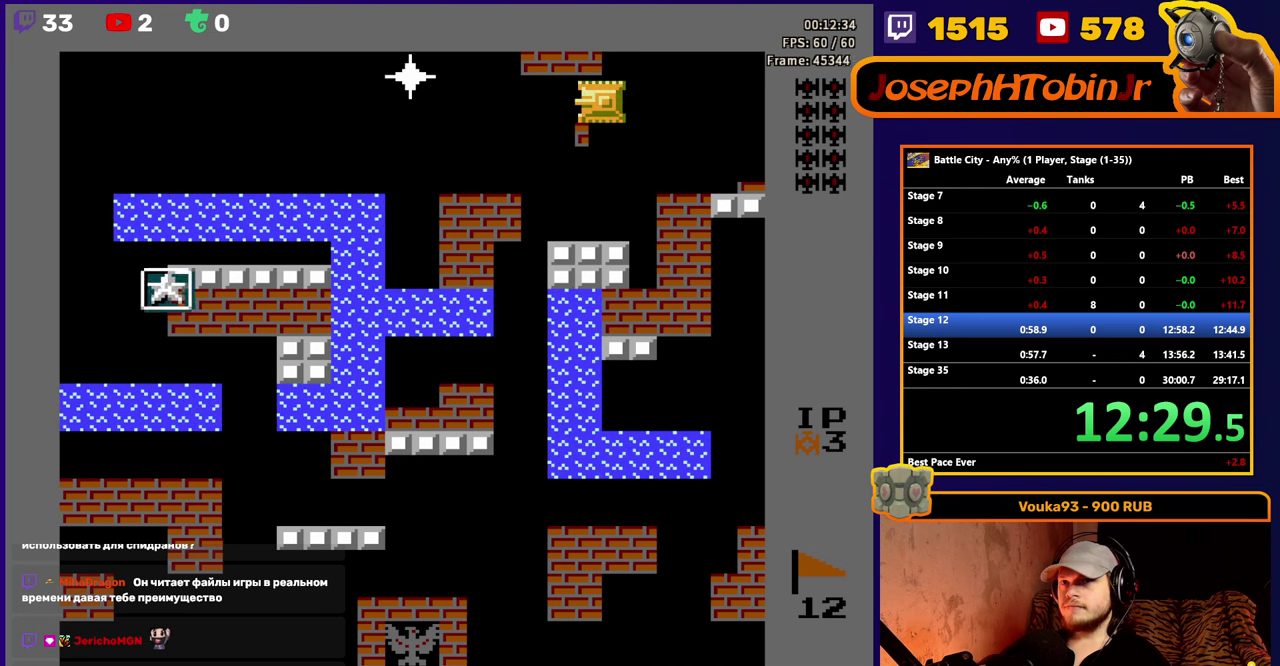
{"buttons": [], "events": [[267, "A", "down"], [333, "A", "up"], [417, "A", "down"], [500, "A", "up"]]}
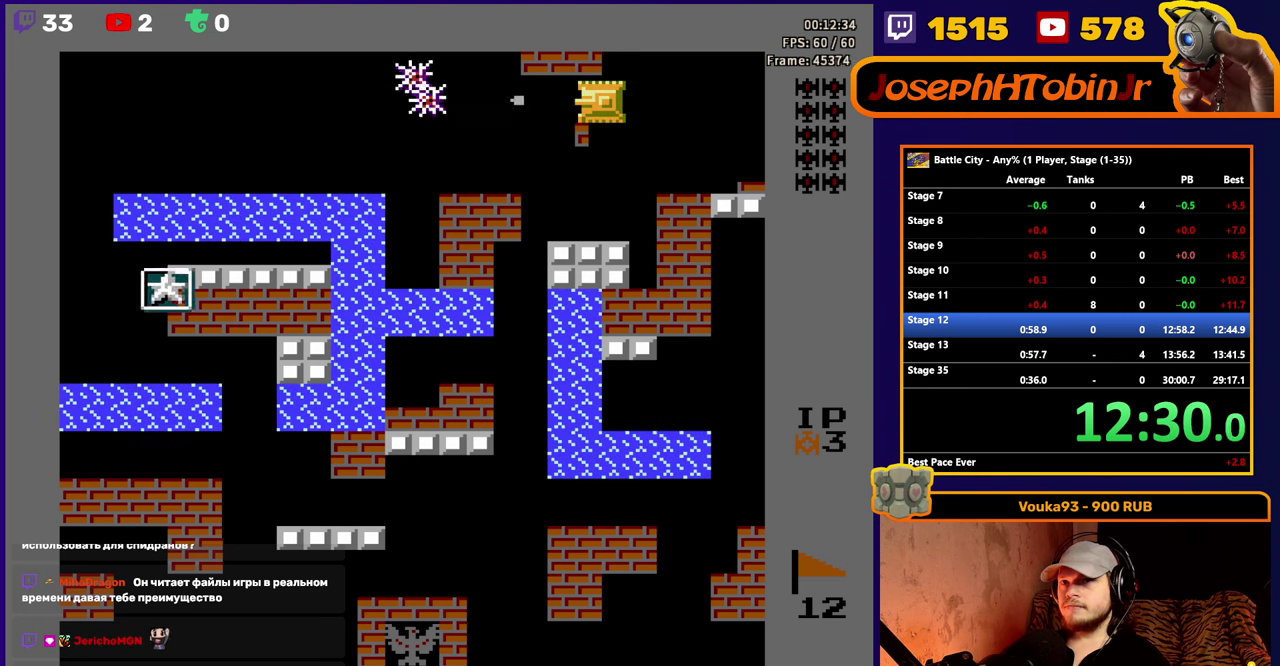
{"buttons": ["DPAD_LEFT"], "events": [[300, "DPAD_LEFT", "down"]]}
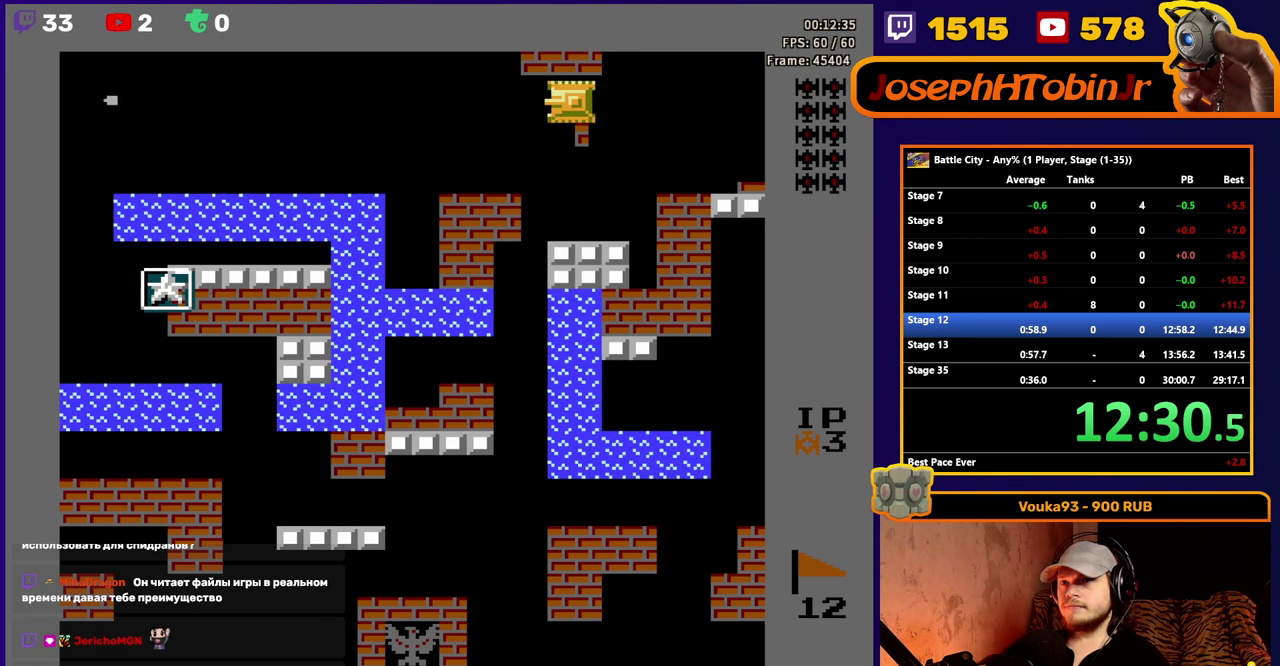
{"buttons": [], "events": [[433, "DPAD_LEFT", "up"]]}
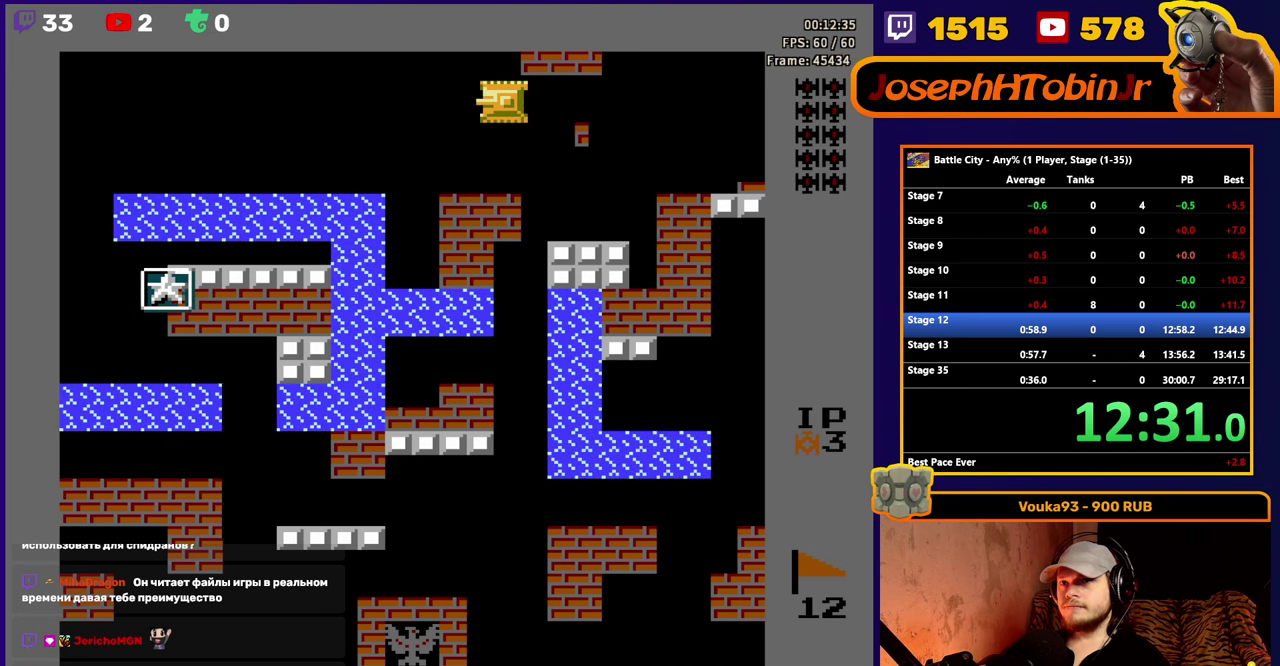
{"buttons": [], "events": [[167, "DPAD_RIGHT", "down"], [267, "DPAD_RIGHT", "up"]]}
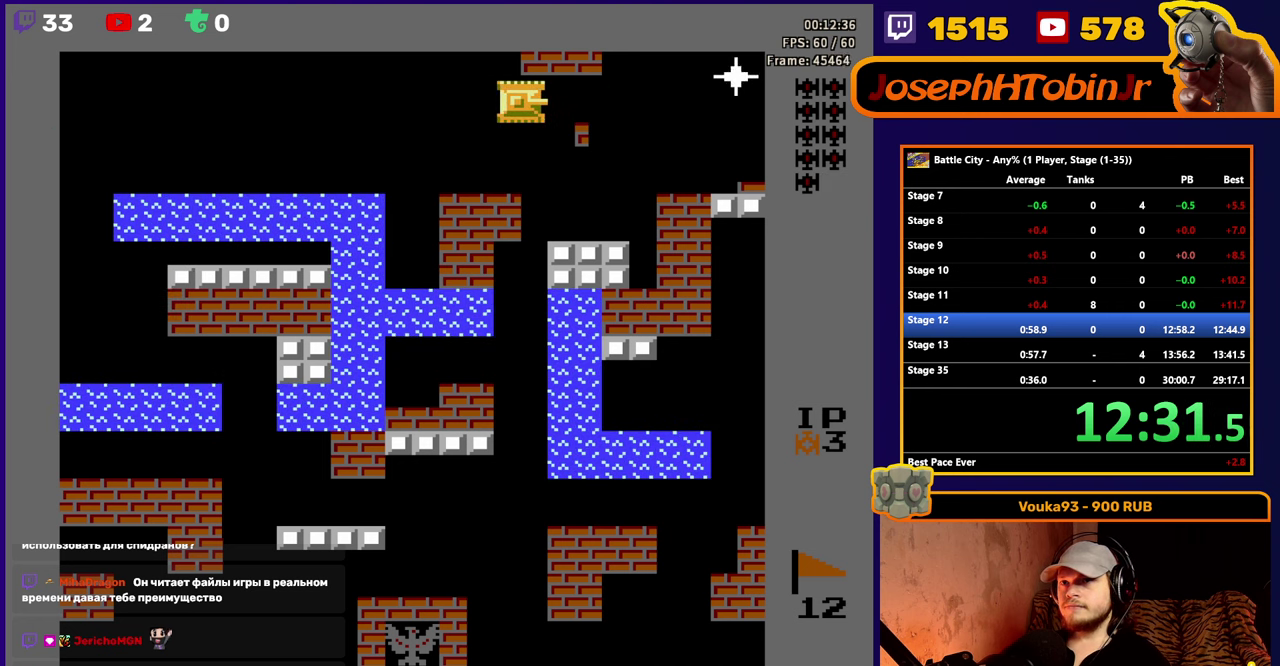
{"buttons": [], "events": []}
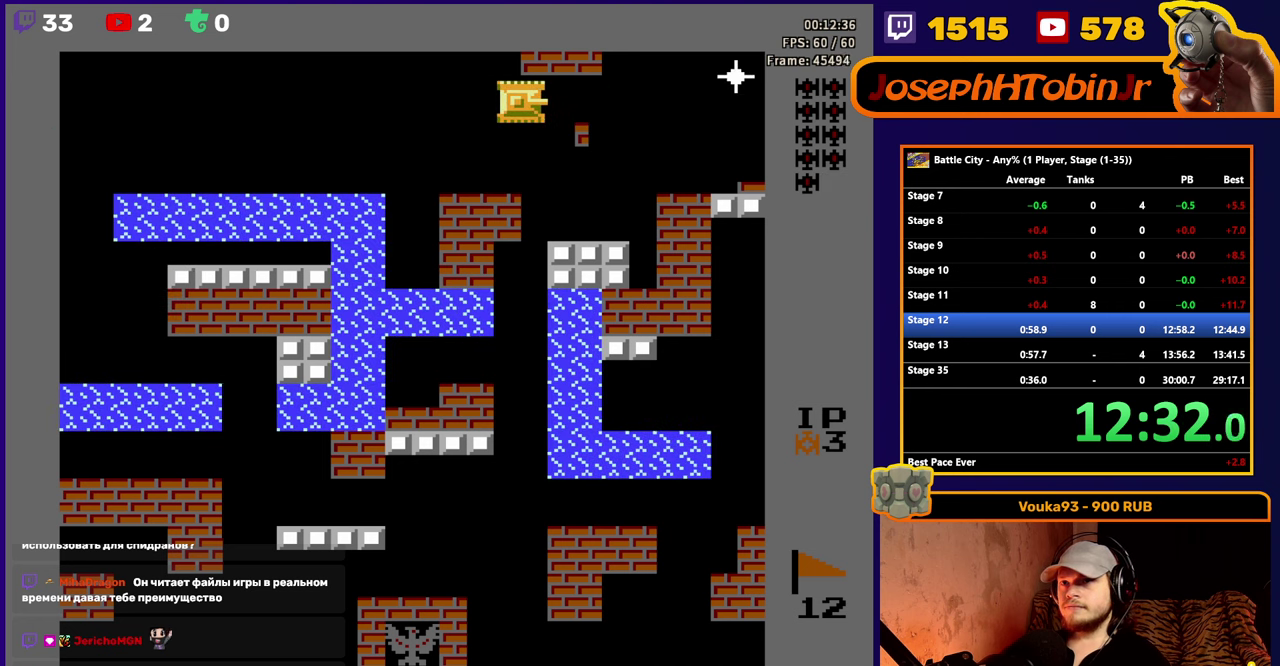
{"buttons": [], "events": [[117, "A", "down"], [200, "A", "up"], [267, "A", "down"], [367, "A", "up"]]}
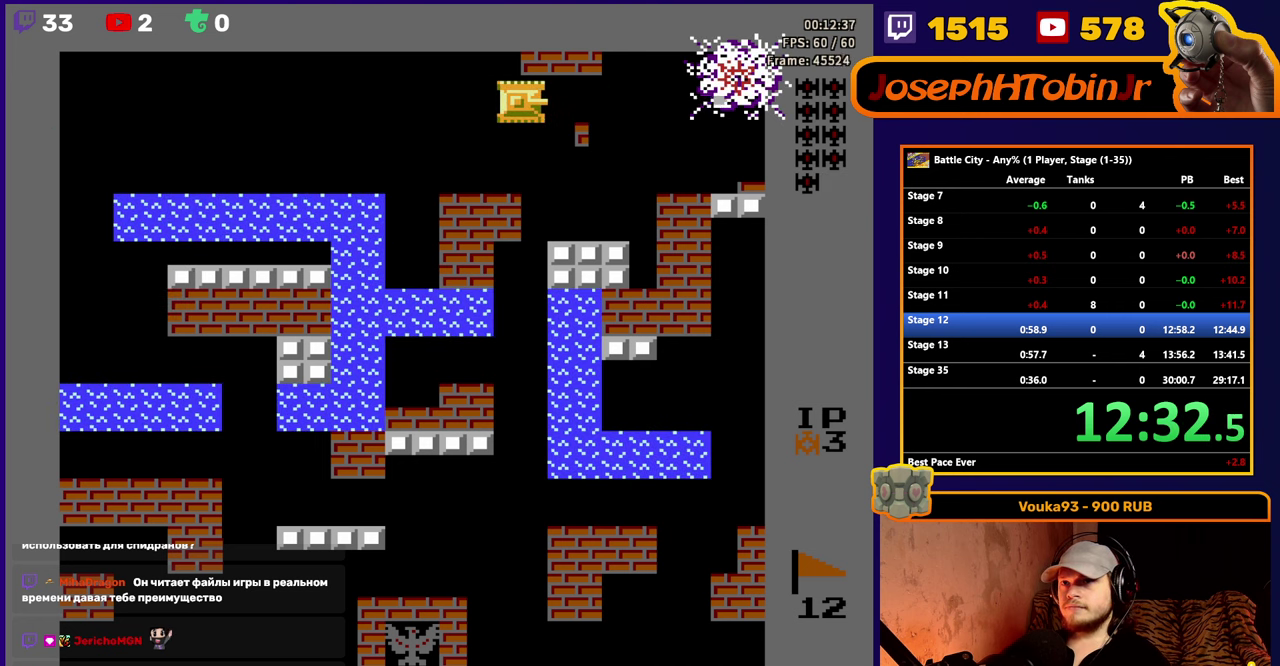
{"buttons": [], "events": []}
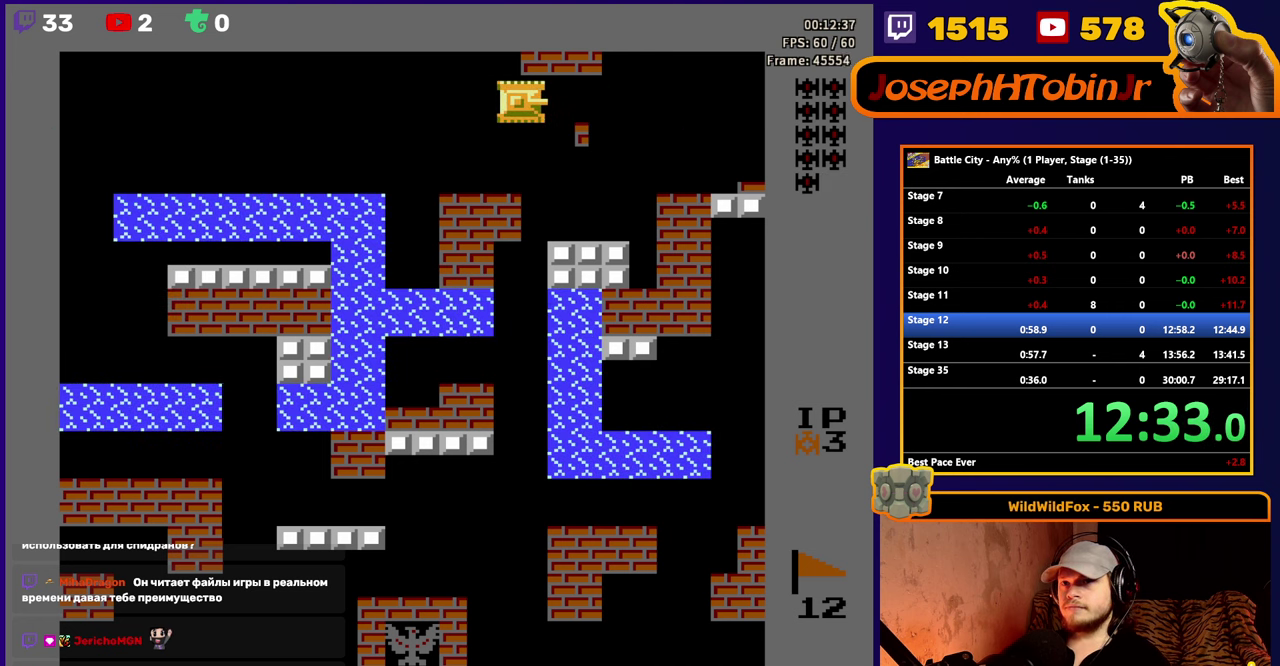
{"buttons": ["DPAD_RIGHT"], "events": [[83, "DPAD_RIGHT", "down"]]}
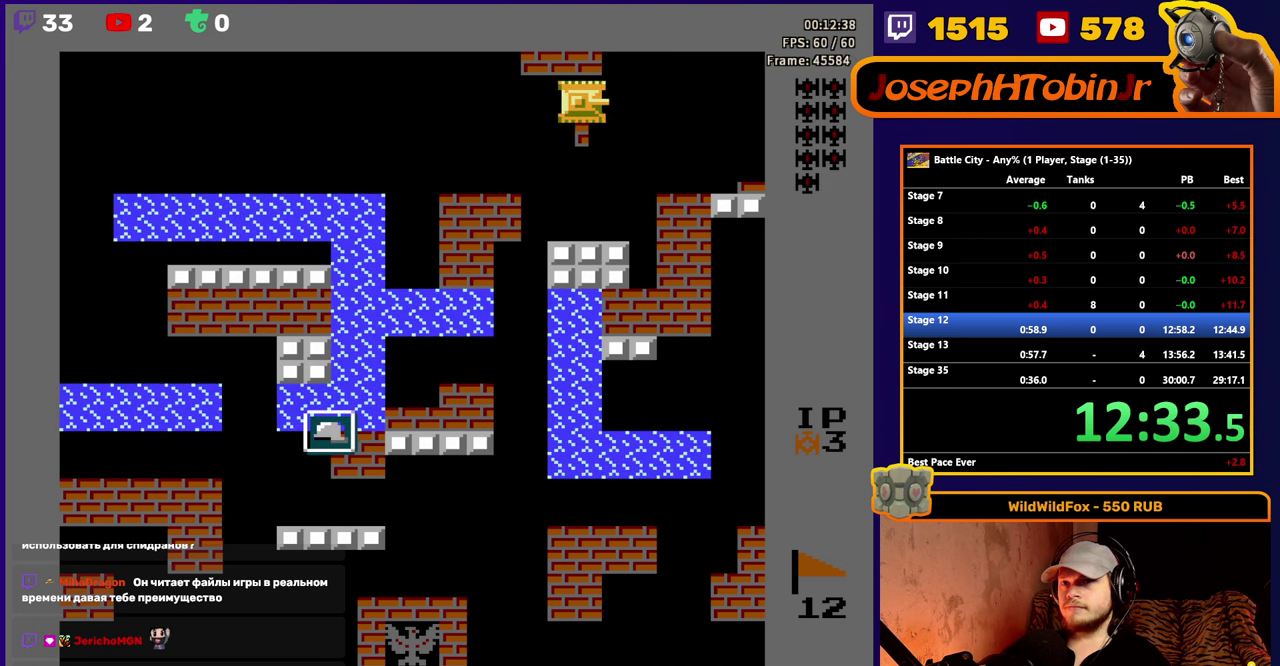
{"buttons": ["DPAD_LEFT"], "events": [[283, "DPAD_RIGHT", "up"], [450, "DPAD_LEFT", "down"]]}
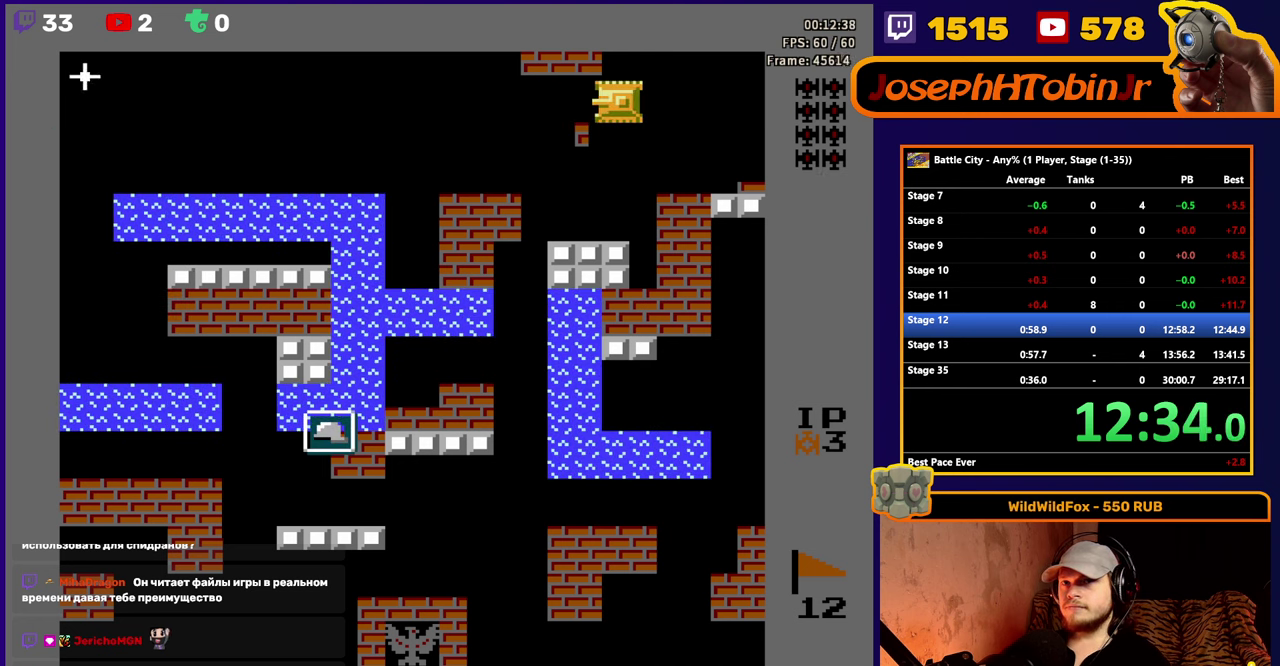
{"buttons": [], "events": [[67, "DPAD_LEFT", "up"], [184, "A", "down"], [250, "A", "up"], [317, "A", "down"], [417, "A", "up"]]}
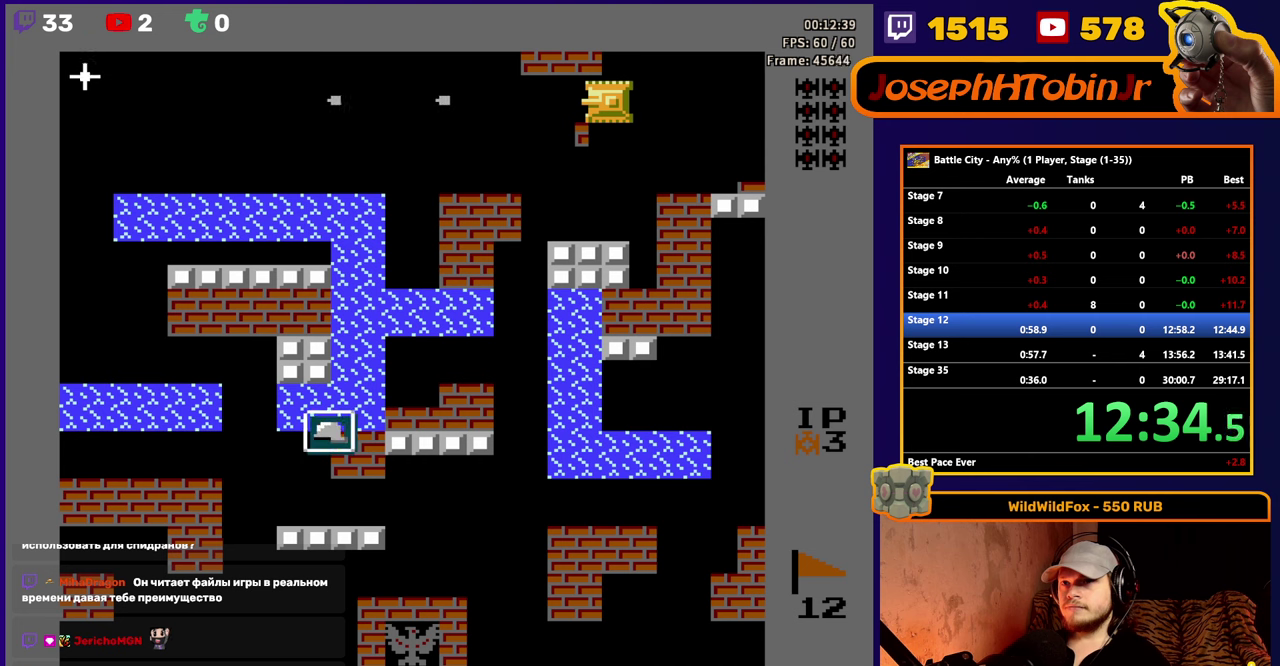
{"buttons": ["DPAD_LEFT"], "events": [[34, "DPAD_RIGHT", "down"], [234, "DPAD_RIGHT", "up"], [300, "DPAD_DOWN", "down"], [467, "DPAD_DOWN", "up"], [500, "DPAD_LEFT", "down"]]}
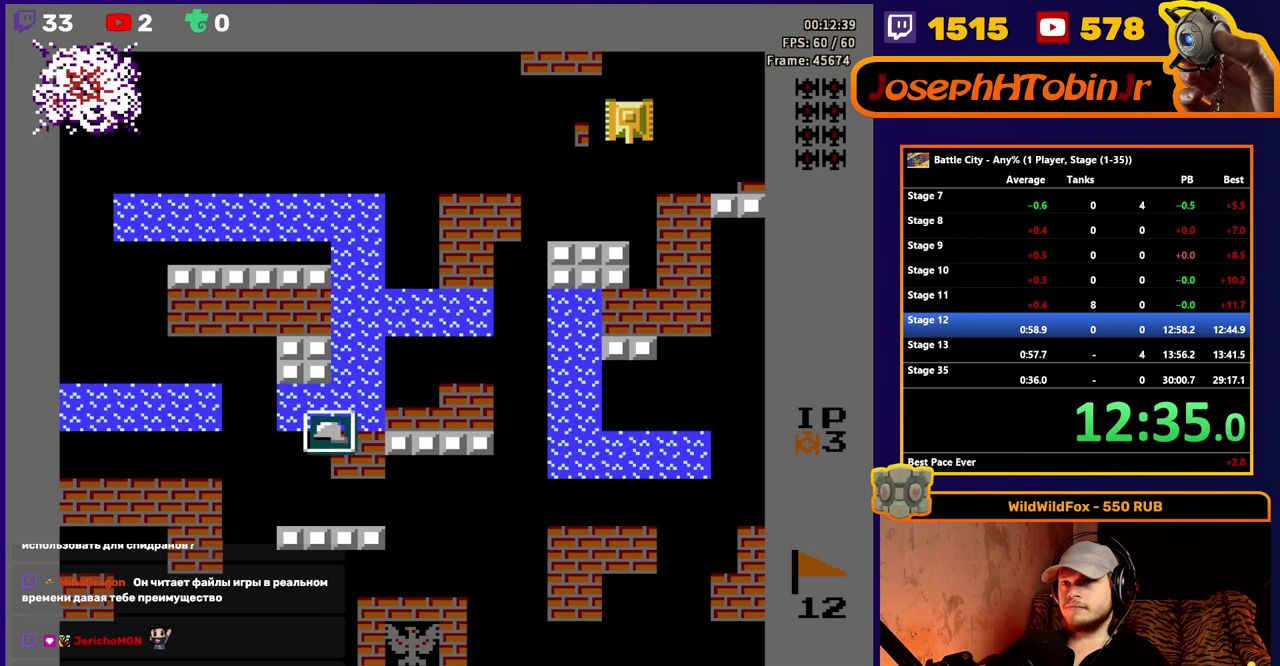
{"buttons": [], "events": [[100, "A", "down"], [150, "DPAD_LEFT", "up"], [184, "A", "up"], [284, "DPAD_UP", "down"], [450, "DPAD_UP", "up"]]}
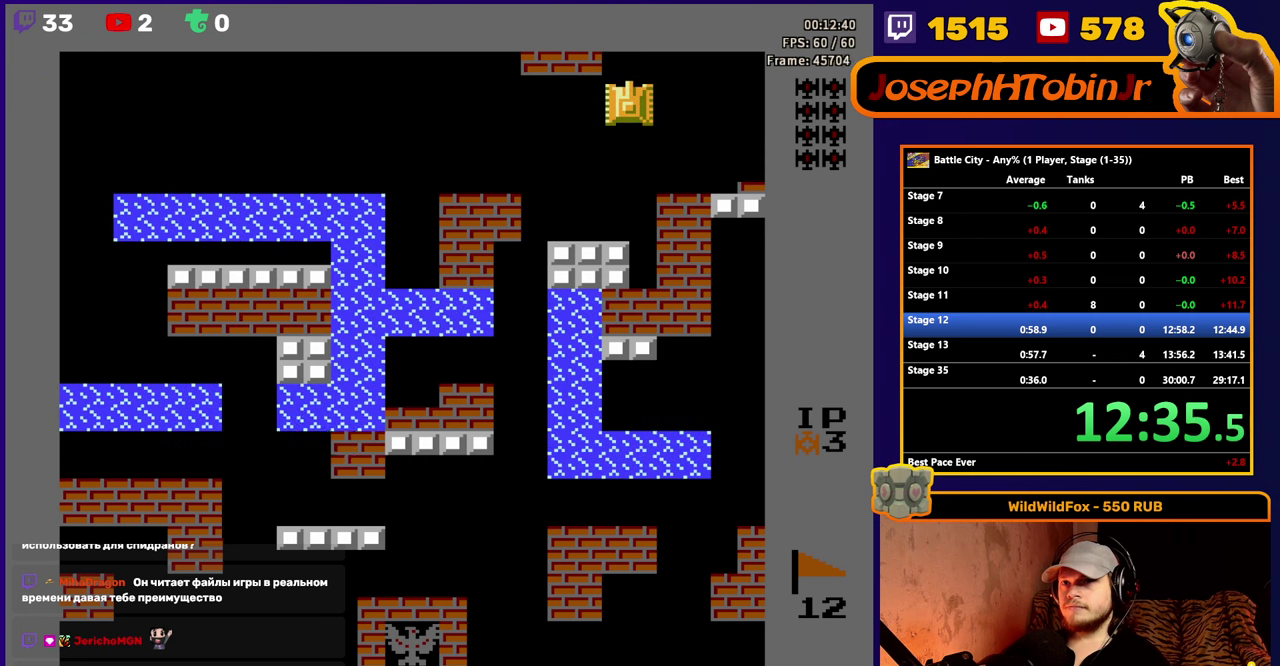
{"buttons": [], "events": [[217, "DPAD_LEFT", "down"], [317, "DPAD_LEFT", "up"]]}
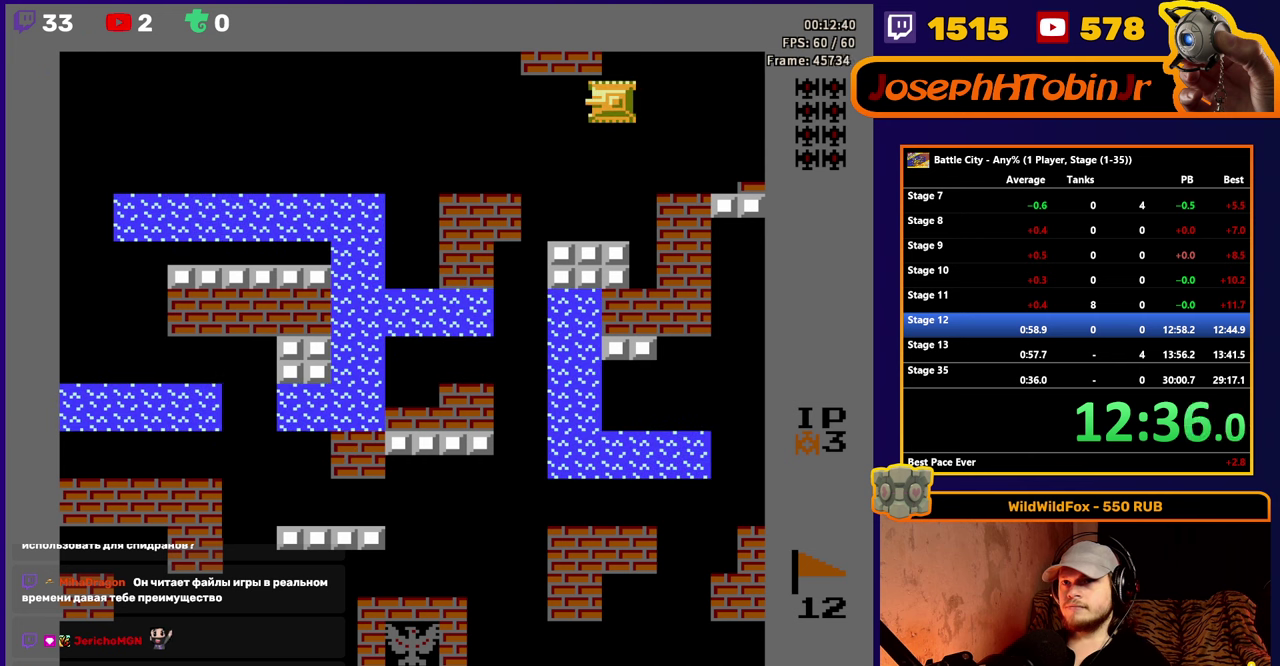
{"buttons": [], "events": []}
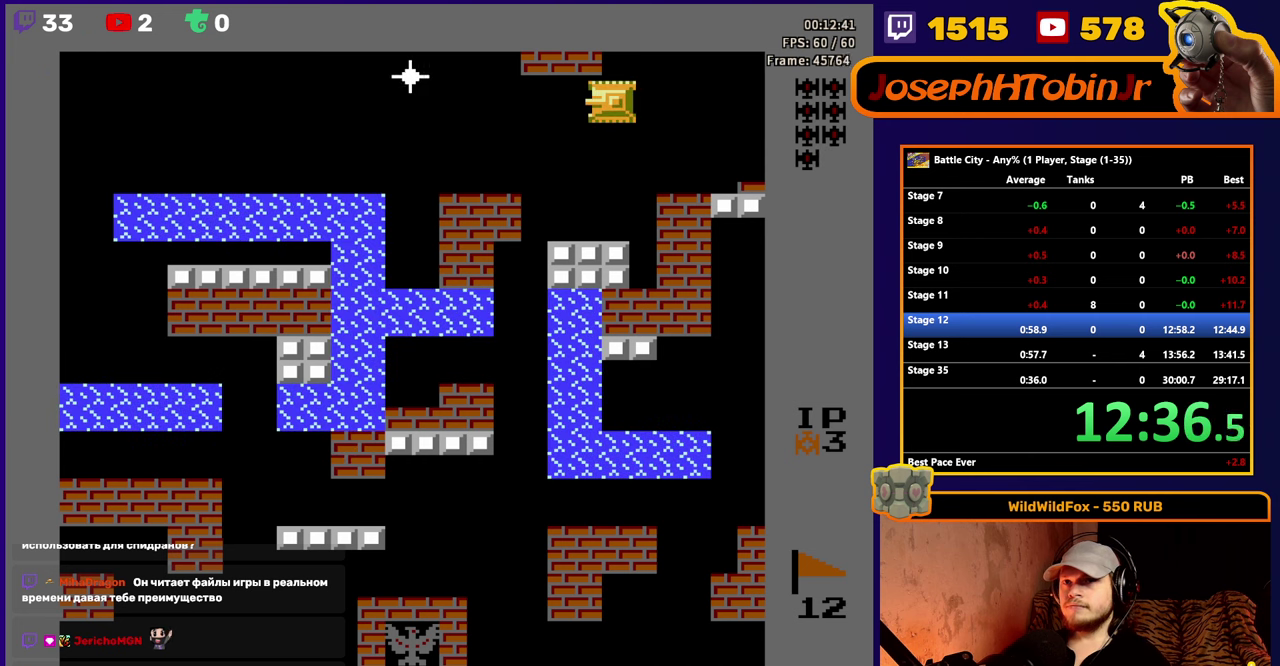
{"buttons": [], "events": [[167, "DPAD_LEFT", "down"], [250, "DPAD_LEFT", "up"], [384, "A", "down"], [467, "A", "up"]]}
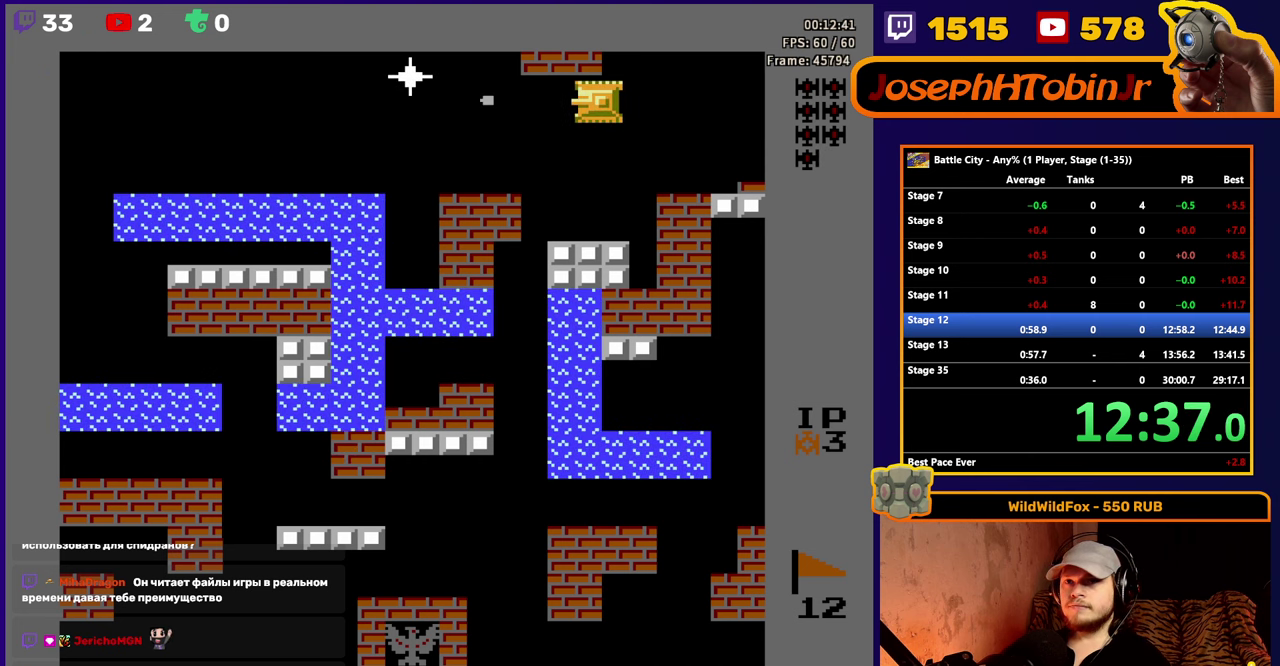
{"buttons": [], "events": [[34, "A", "down"], [134, "A", "up"]]}
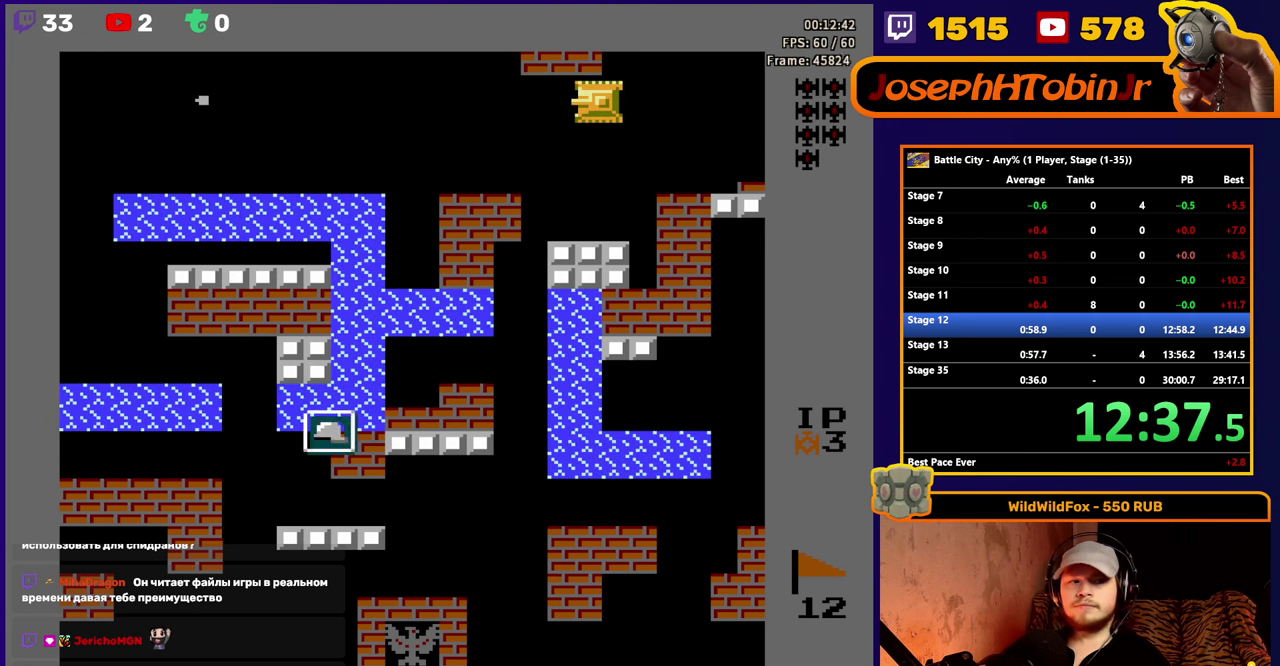
{"buttons": ["DPAD_LEFT"], "events": [[17, "DPAD_LEFT", "down"]]}
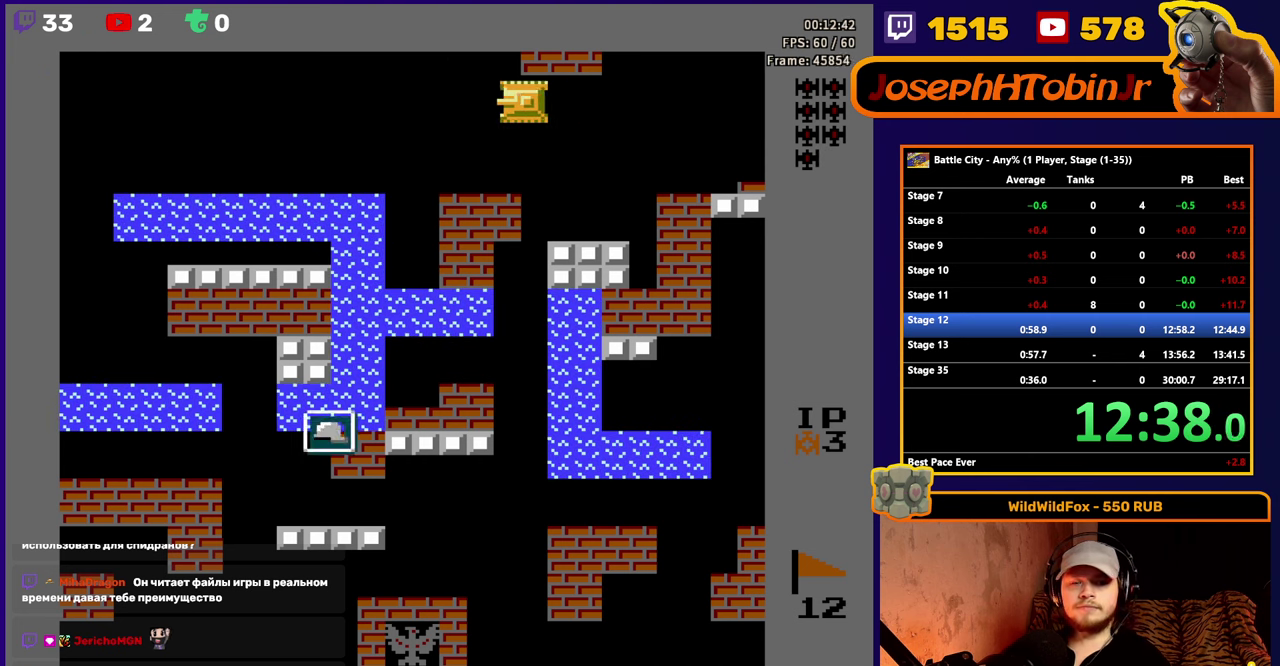
{"buttons": [], "events": [[67, "DPAD_LEFT", "up"], [350, "DPAD_RIGHT", "down"], [434, "DPAD_RIGHT", "up"]]}
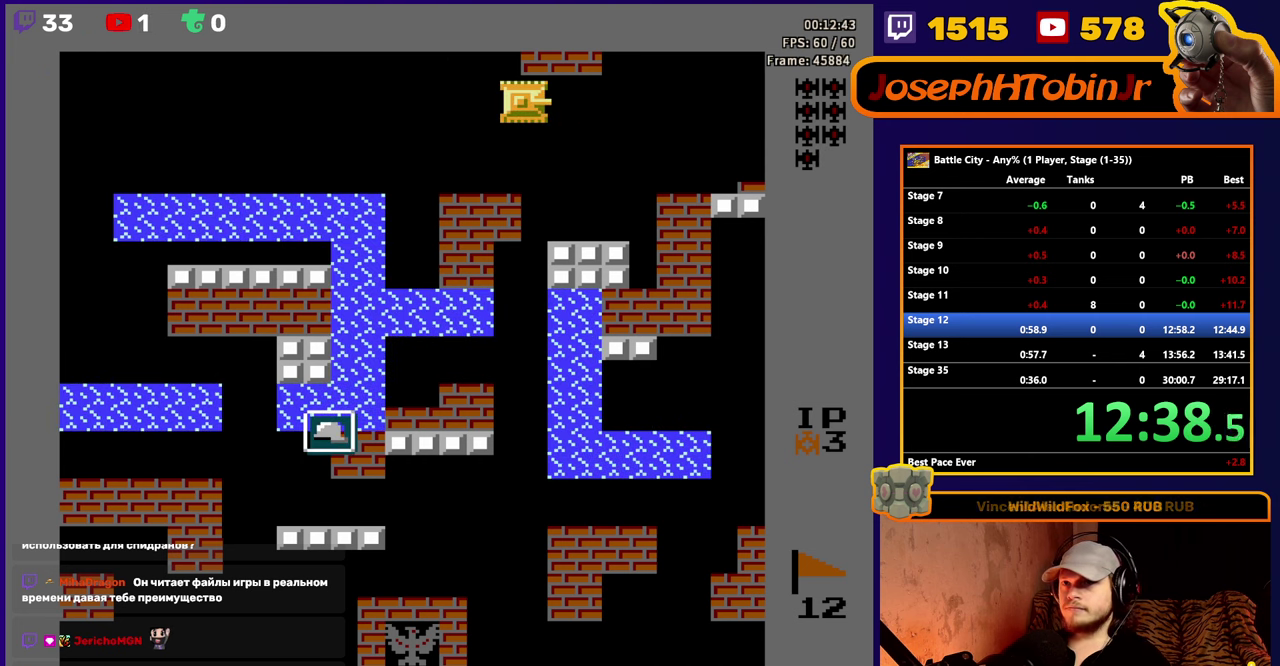
{"buttons": [], "events": []}